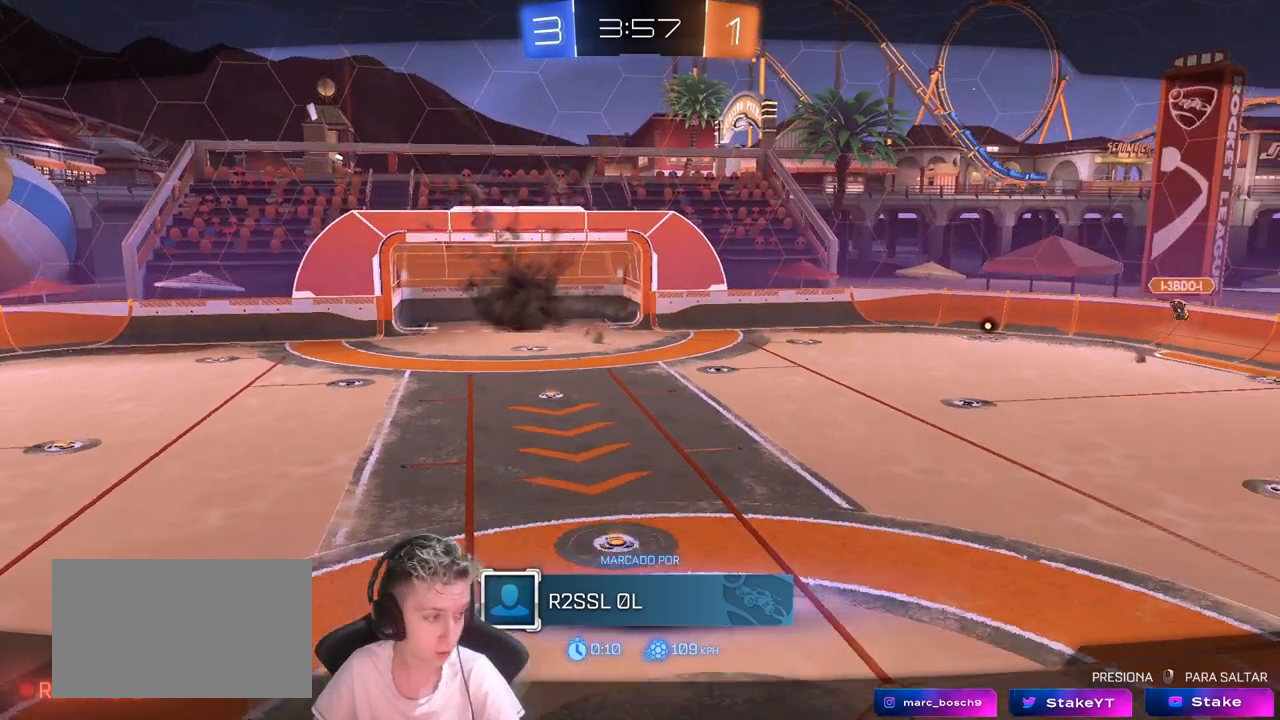
Gameplay with keyboard and mouse; each line is a JSON object with the keys and mouse buttons held at the frame after it. "events" lists presses ("down") and releases ("up") of "1", "2", "3", "4", "5", "a", "alt", "c", "caps_lock", "ctrl", "d", "e", "f", "g", "q", "r", "s", "shift", "space", "t", "tab", "v", "w", "x", "z", "mouse_left", "mouse_wheel" and "mouse_right" between this image and that frame as [ms after this image, input, new state], when the widget could be followed in between. "mouse_left", "mouse_wheel", "mouse_right" = the "left", "wheel", "right" buttons of the "mouse" list. No other keys are recorded. "wheel" means that the mouse wheel is clicked or scrolled. "mouse_move" is the direction in which the mouse moves at that frame (one of eight, or "still"), when it could be read.
{"keys": [], "mouse": [], "mouse_move": "still", "events": []}
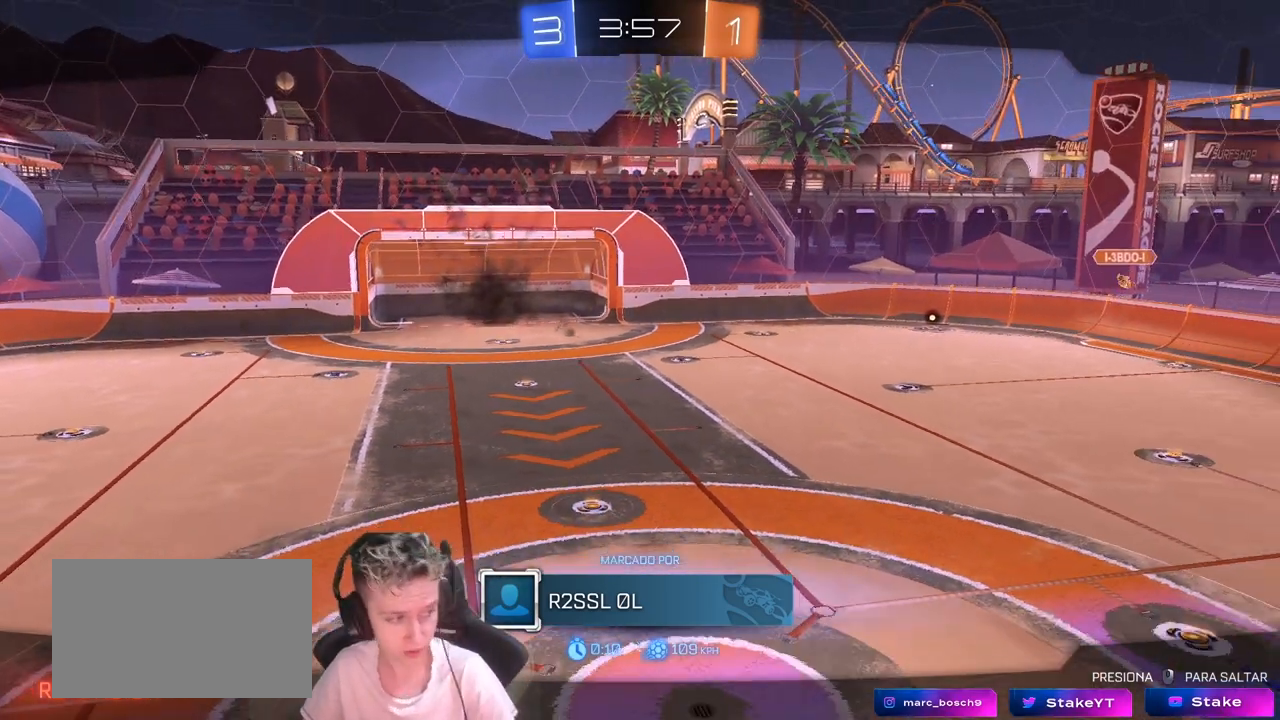
{"keys": [], "mouse": [], "mouse_move": "still", "events": []}
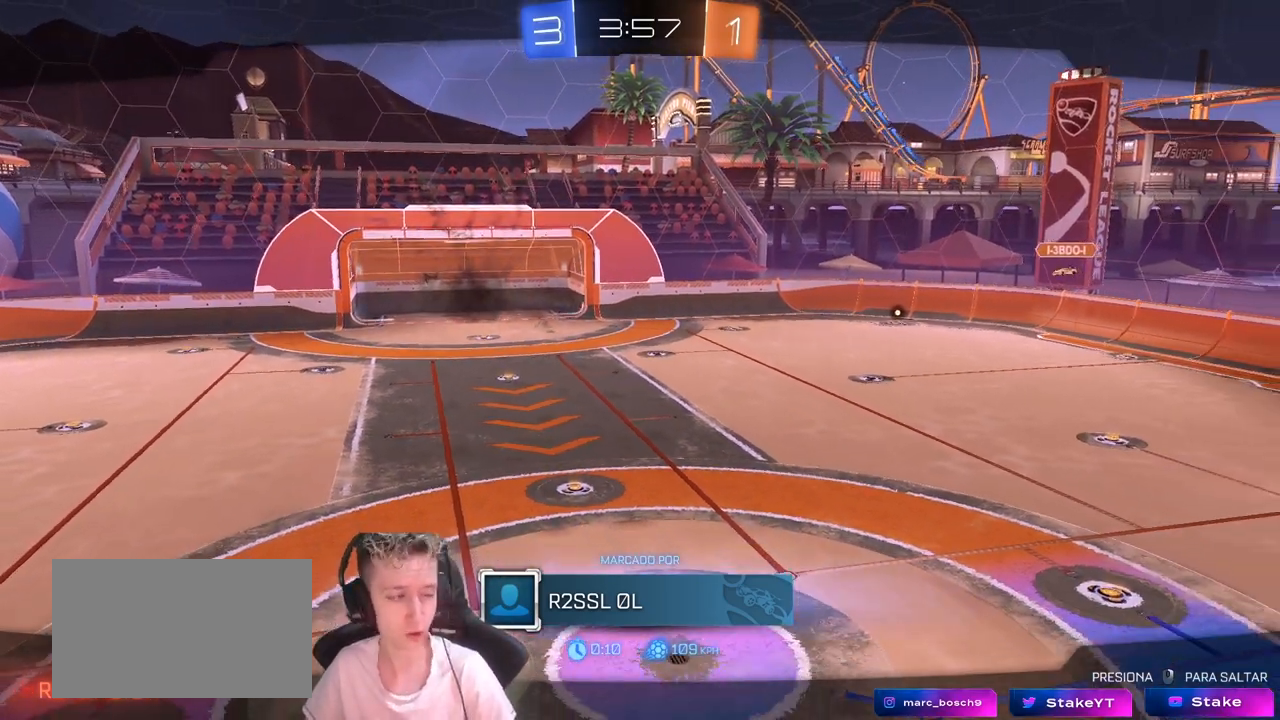
{"keys": [], "mouse": [], "mouse_move": "up-right", "events": []}
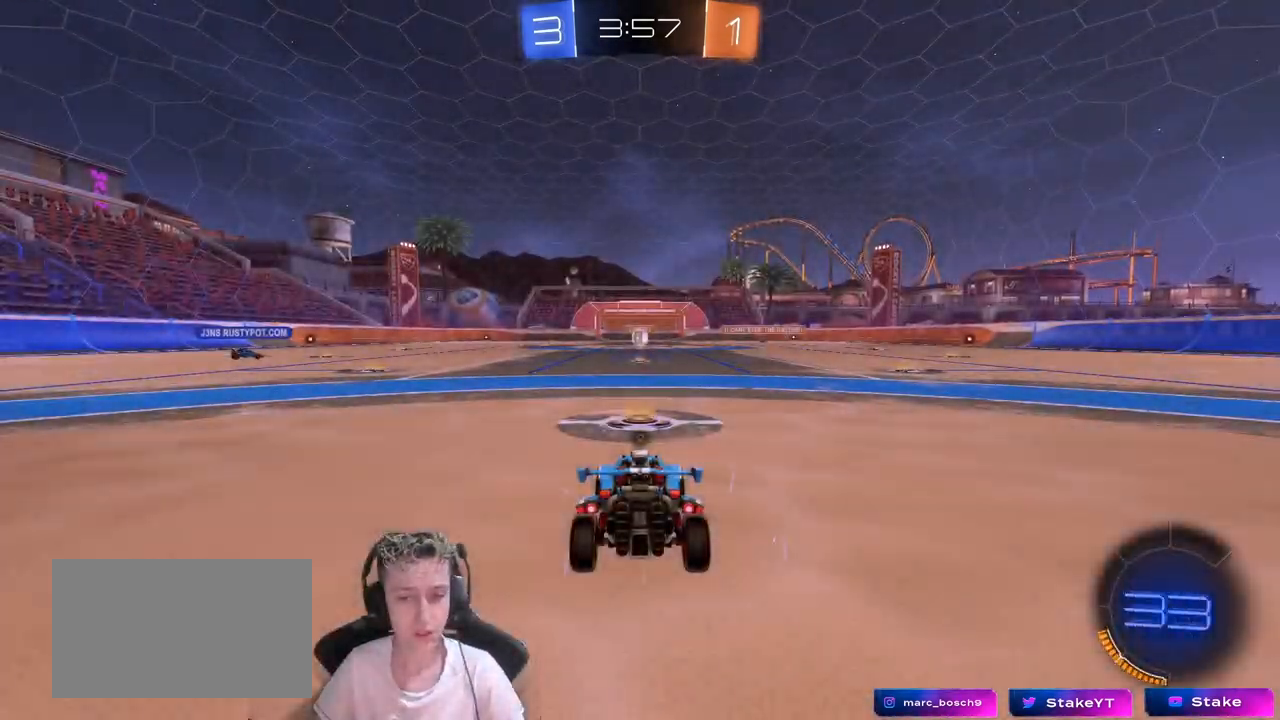
{"keys": [], "mouse": [], "mouse_move": "still", "events": []}
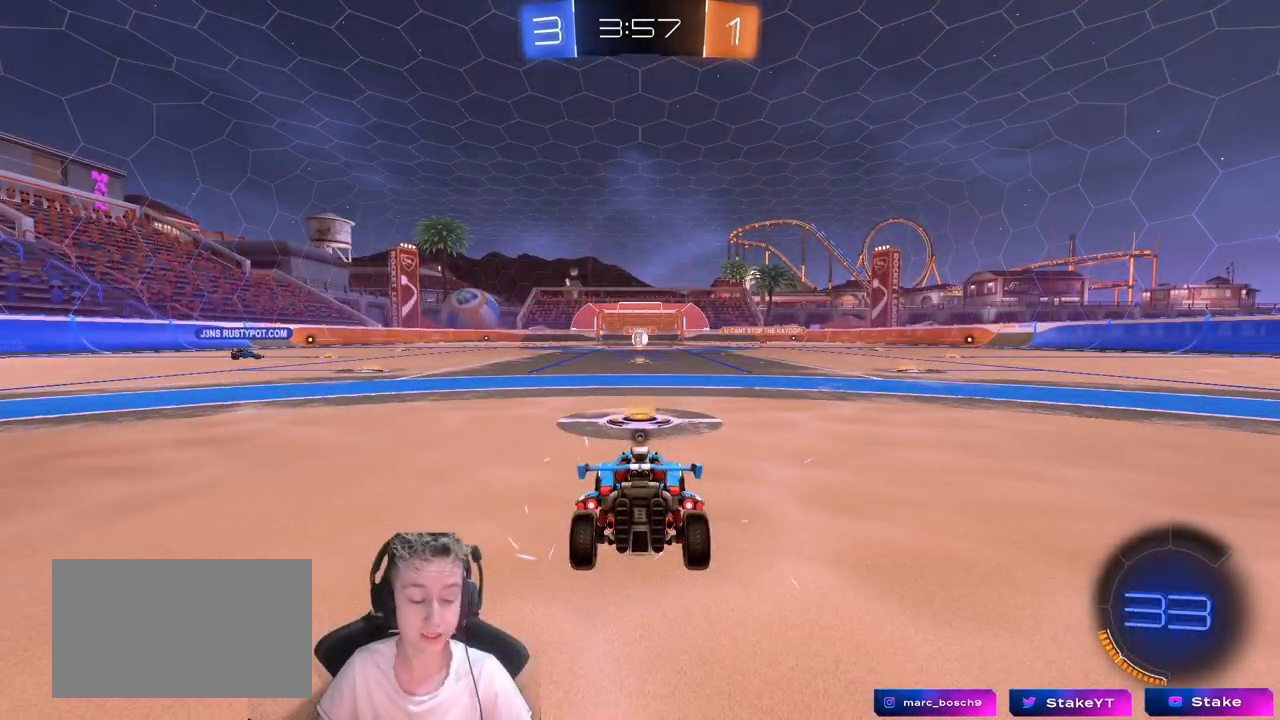
{"keys": [], "mouse": [], "events": []}
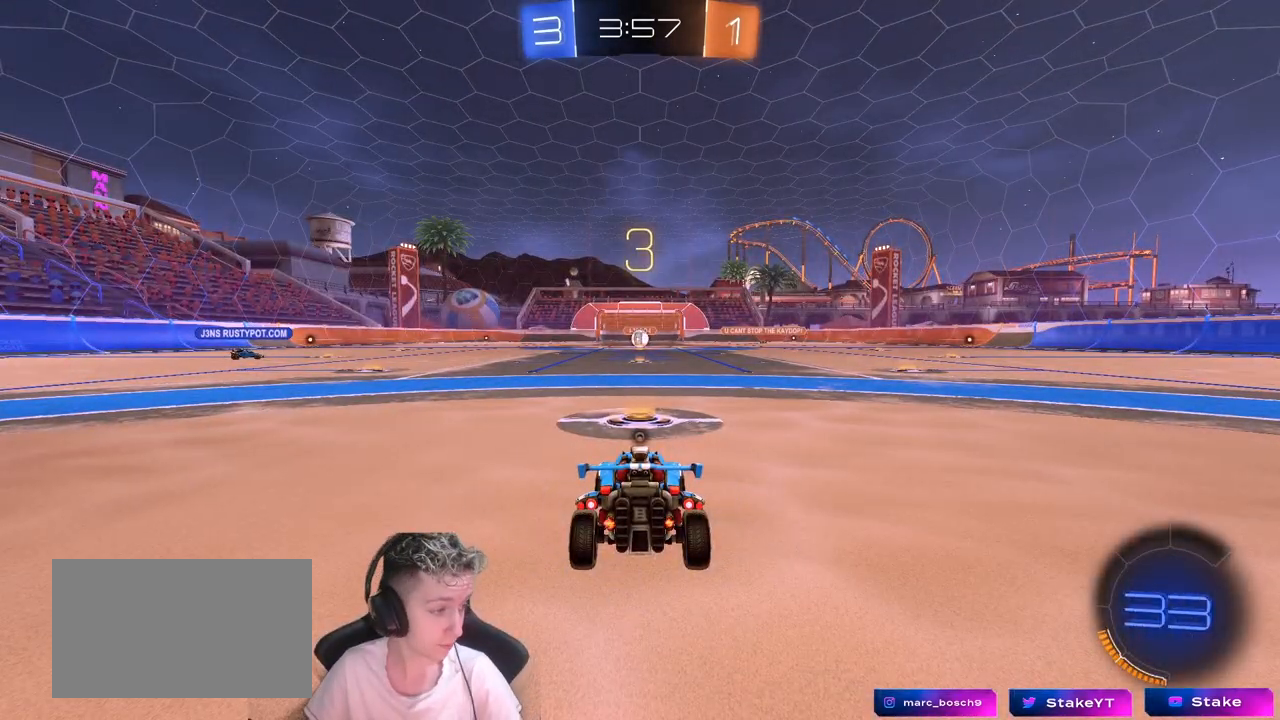
{"keys": [], "mouse": ["wheel"], "mouse_move": "right", "events": [[100, "mouse_wheel", "down"], [150, "mouse_wheel", "up"], [300, "mouse_wheel", "down"]]}
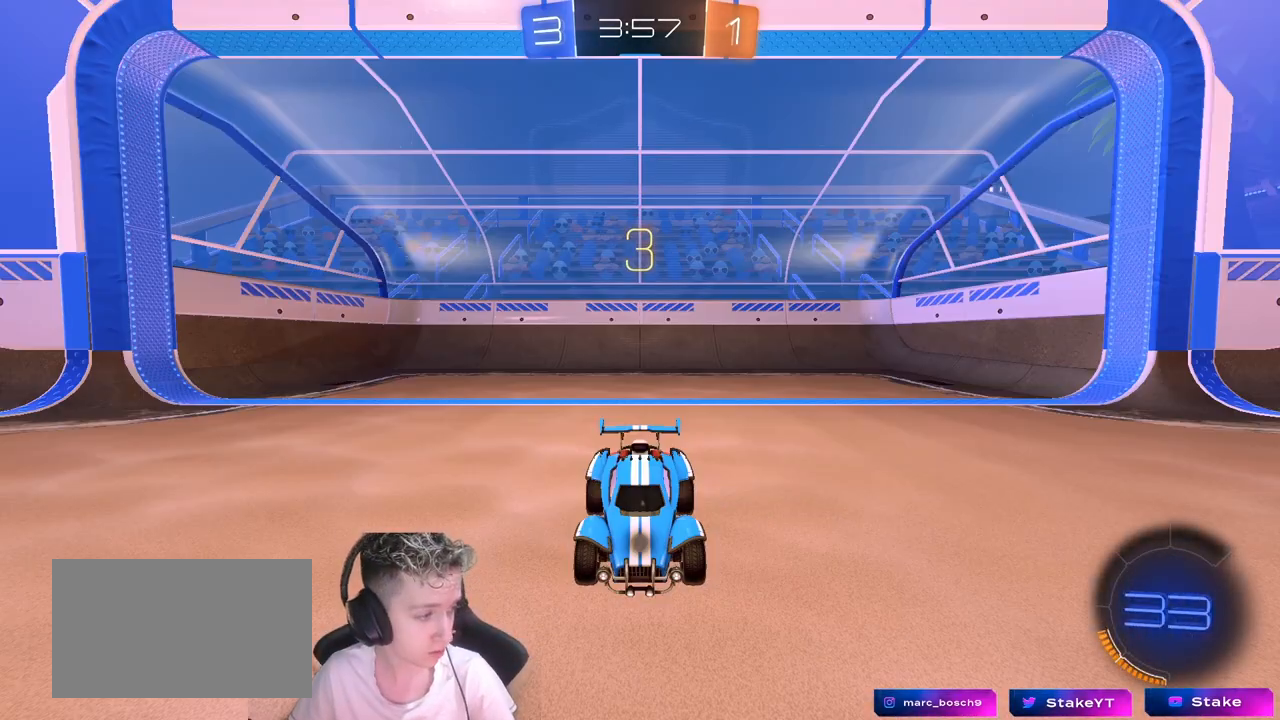
{"keys": [], "mouse": [], "mouse_move": "still", "events": [[67, "mouse_wheel", "up"]]}
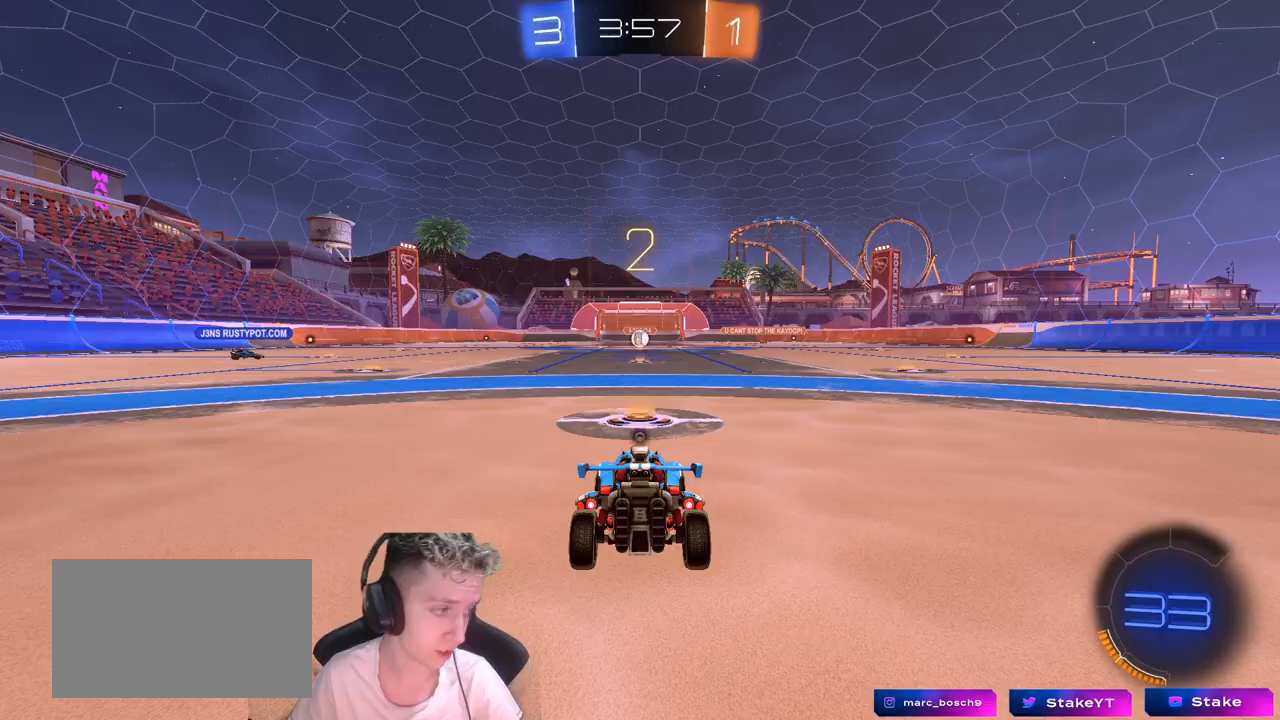
{"keys": [], "mouse": ["wheel"], "mouse_move": "down", "events": [[283, "mouse_wheel", "down"]]}
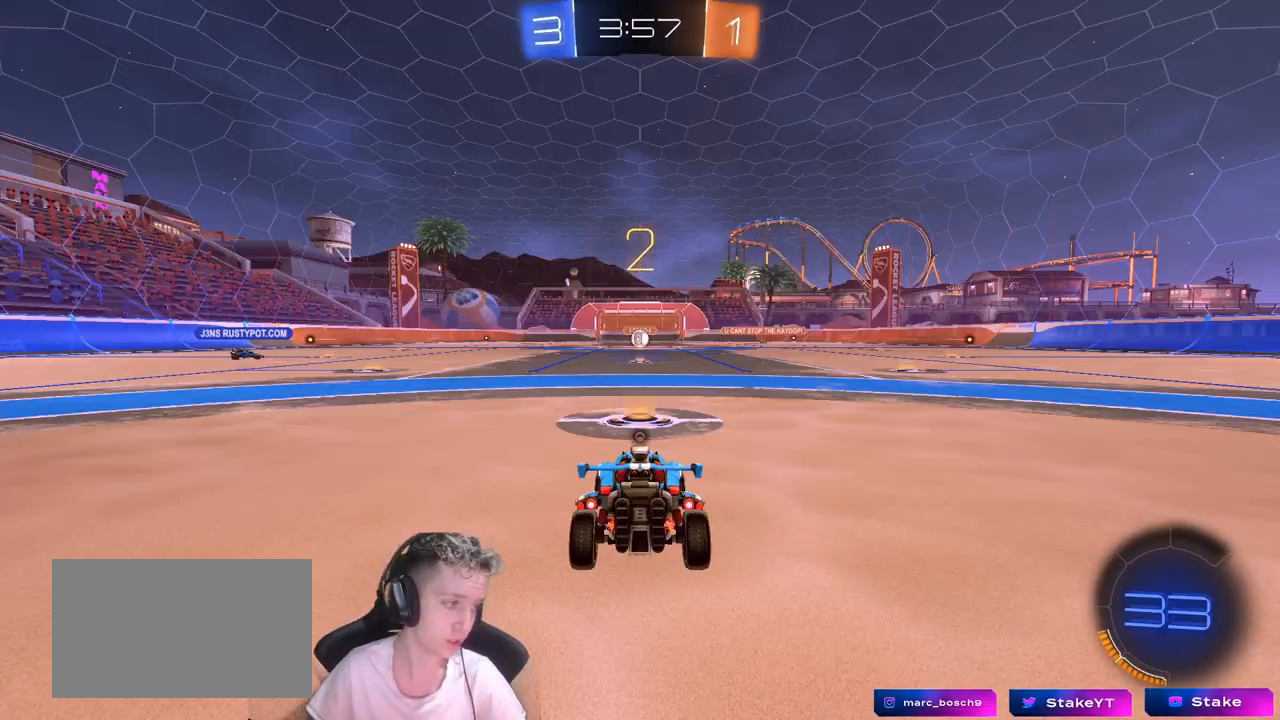
{"keys": ["tab", "w"], "mouse": [], "events": [[17, "mouse_wheel", "up"], [150, "w", "down"], [383, "tab", "down"]]}
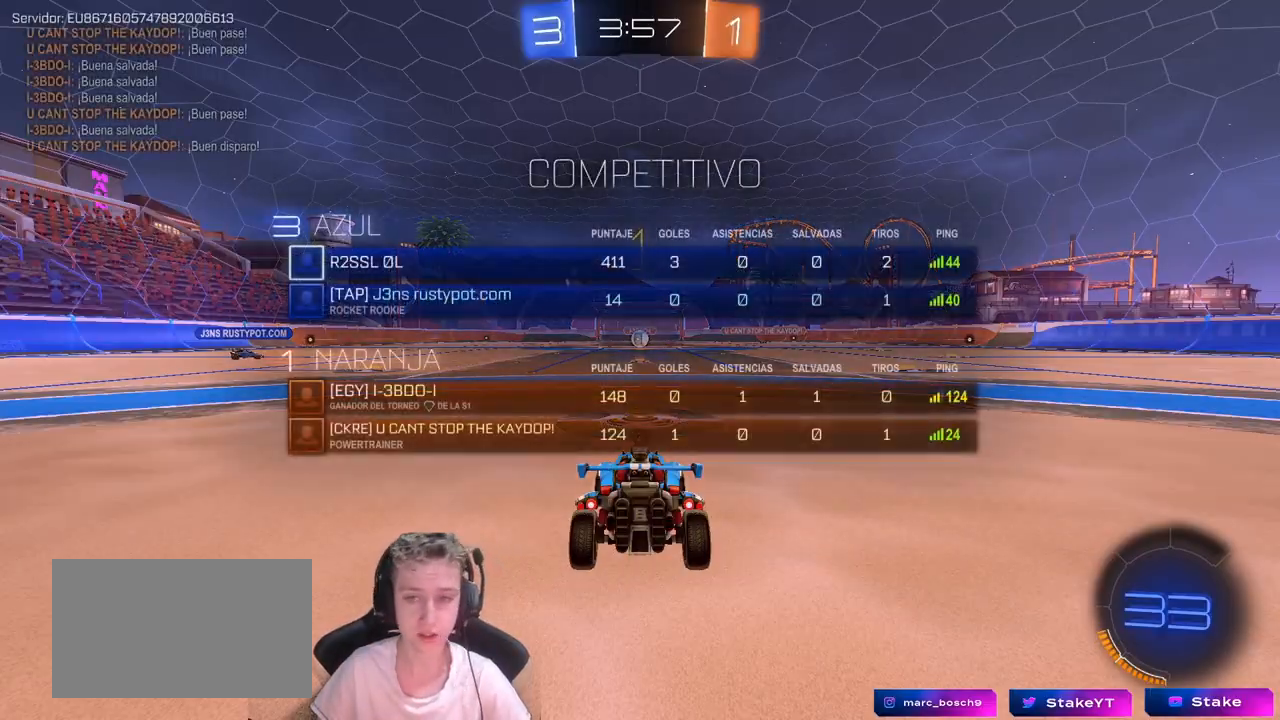
{"keys": ["tab", "w"], "mouse": [], "mouse_move": "still", "events": []}
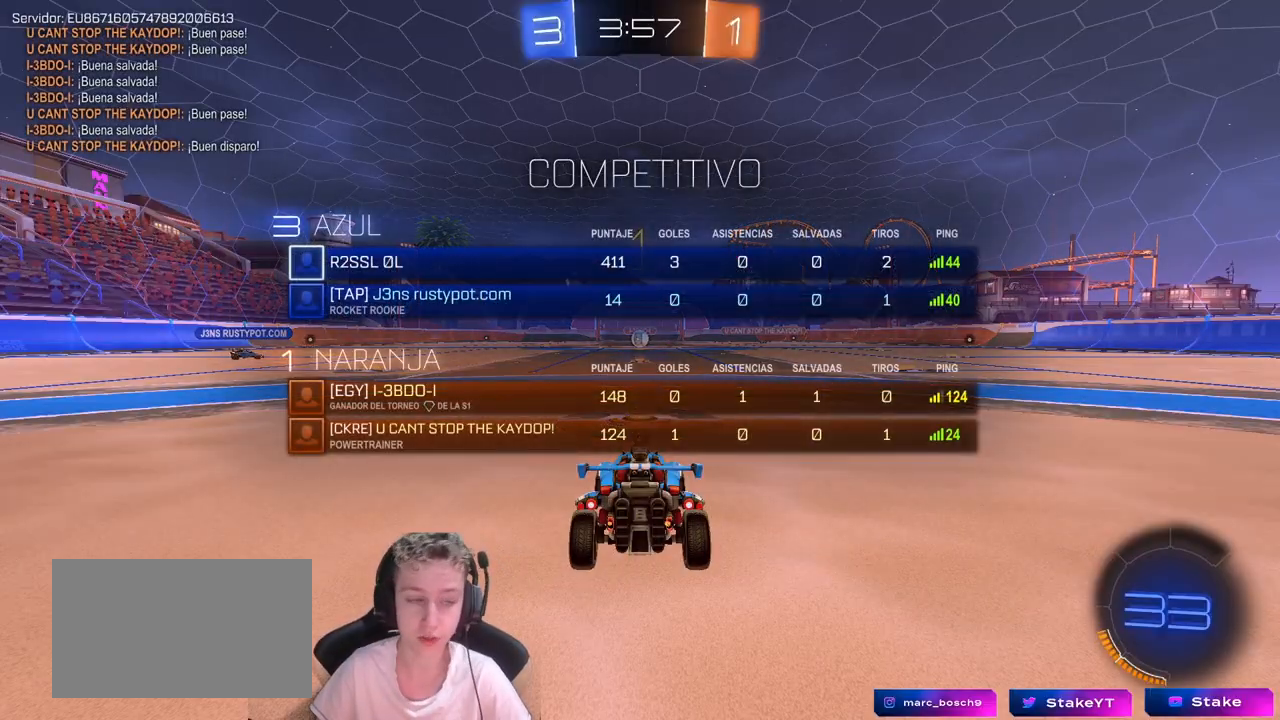
{"keys": ["space", "tab", "w"], "mouse": ["left", "right"], "mouse_move": "down", "events": [[100, "mouse_left", "down"], [283, "space", "down"], [417, "mouse_right", "down"]]}
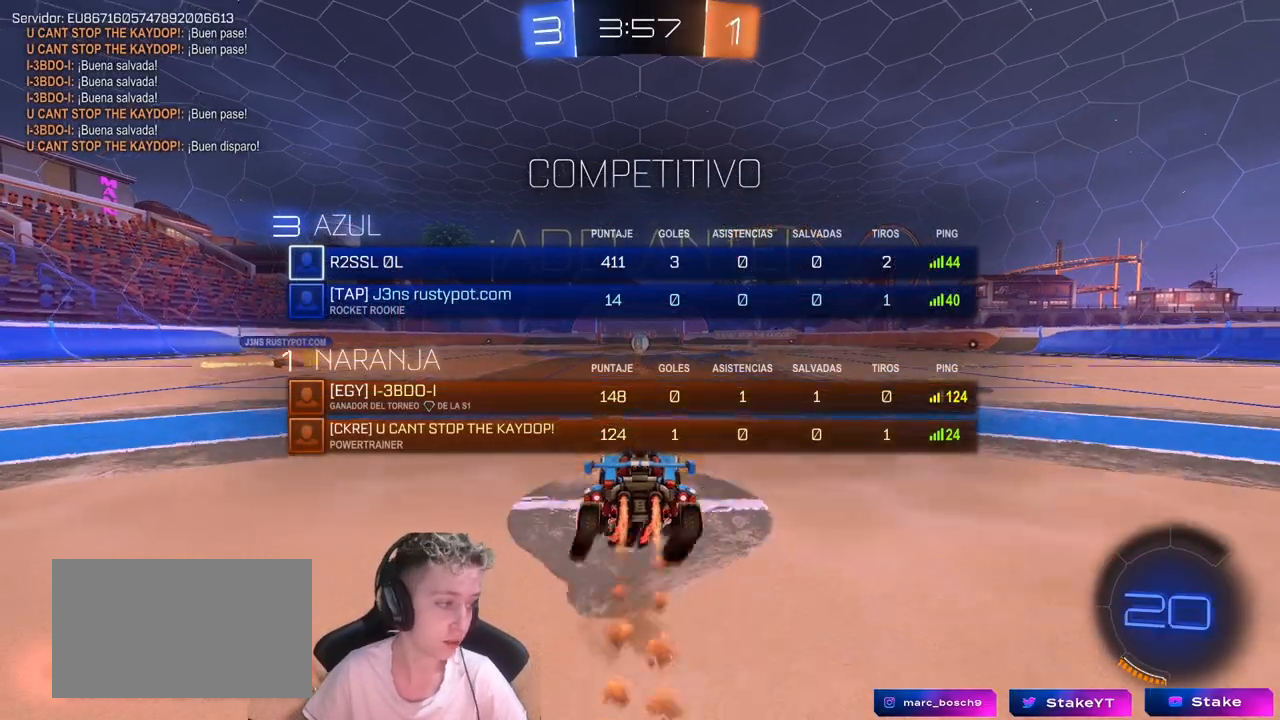
{"keys": [], "mouse": [], "mouse_move": "still", "events": [[17, "mouse_right", "up"], [17, "space", "up"], [117, "mouse_right", "down"], [150, "mouse_left", "up"], [200, "mouse_right", "up"], [250, "tab", "up"], [300, "w", "up"]]}
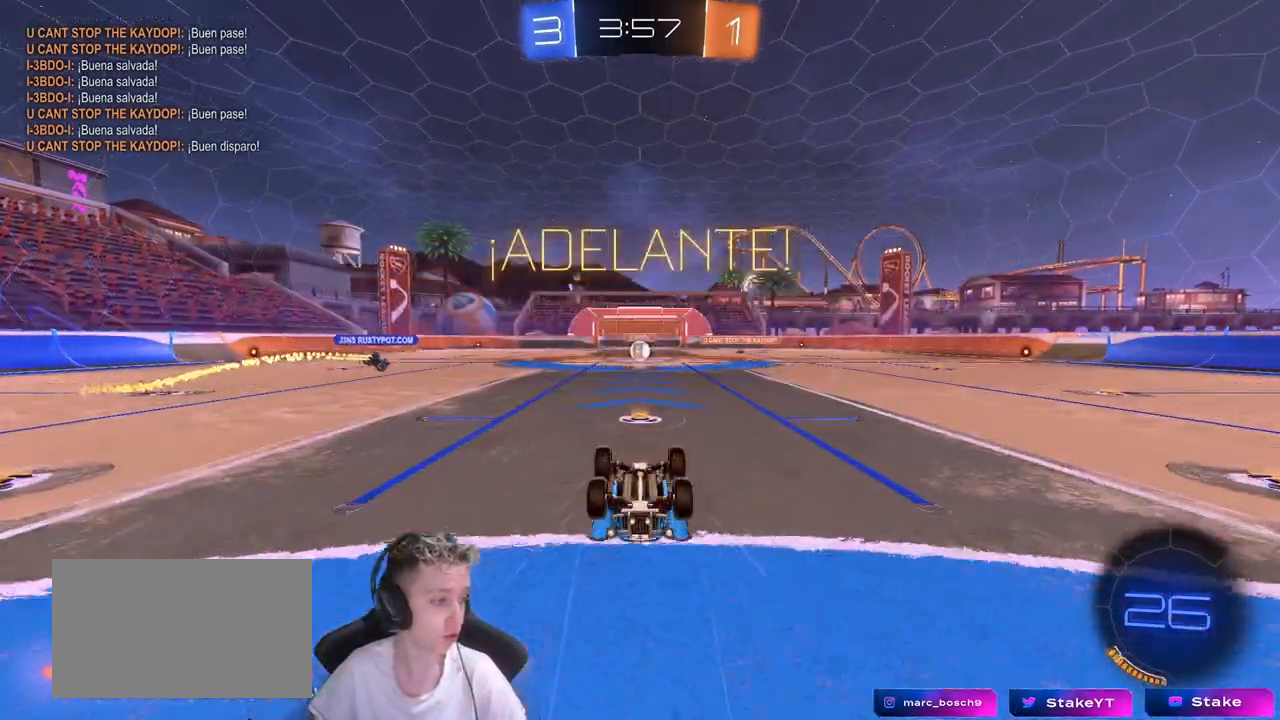
{"keys": [], "mouse": [], "mouse_move": "still", "events": []}
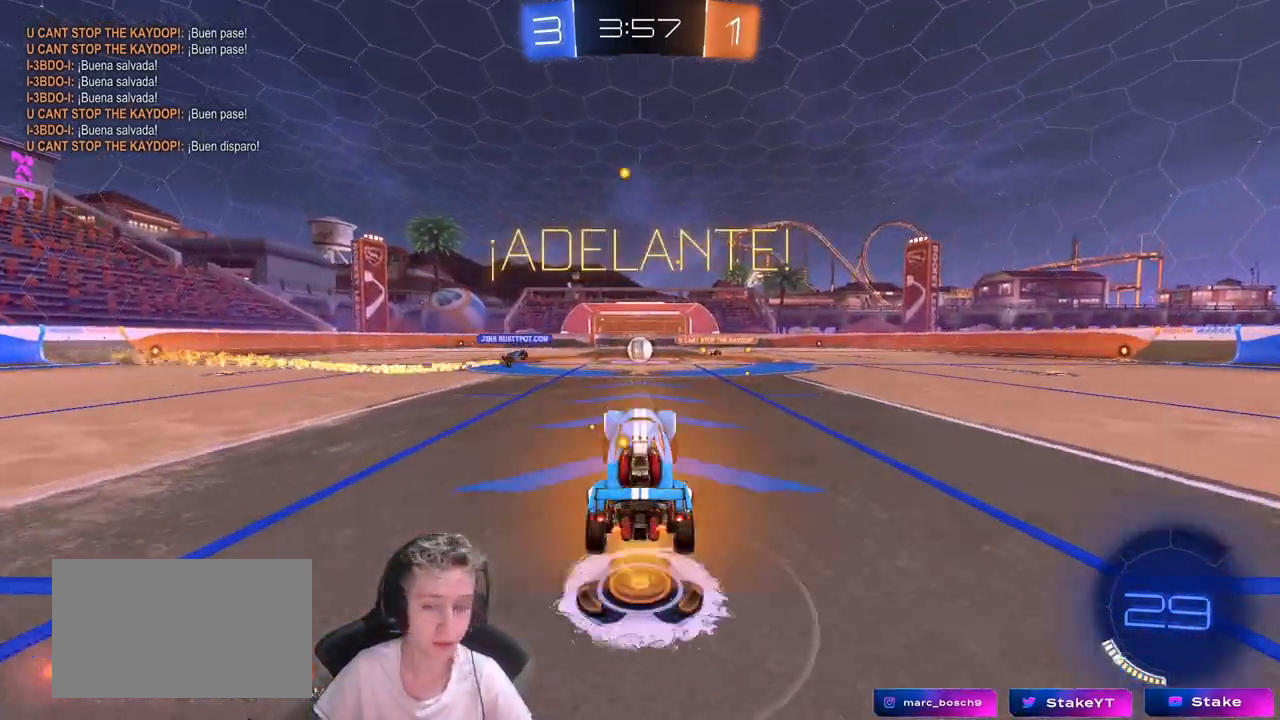
{"keys": ["w"], "mouse": [], "mouse_move": "still", "events": [[133, "w", "down"]]}
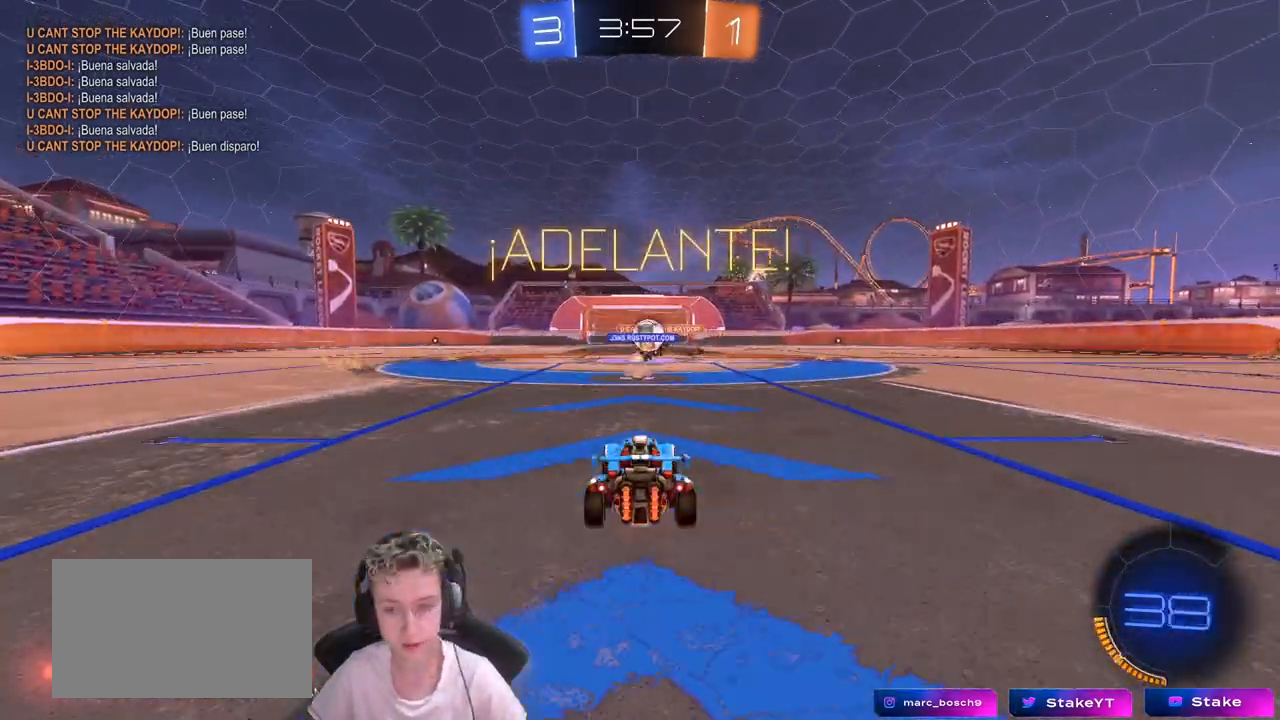
{"keys": ["a", "w"], "mouse": [], "mouse_move": "down-left", "events": [[200, "a", "down"], [200, "shift", "down"], [383, "shift", "up"]]}
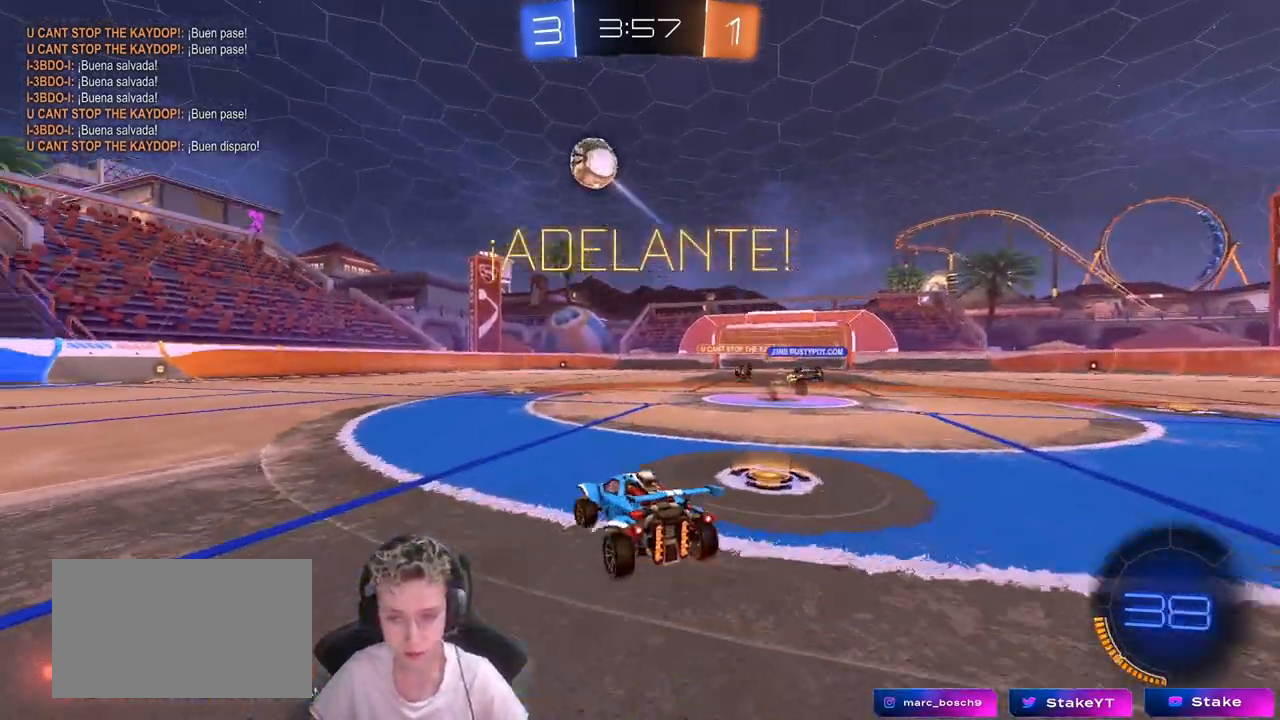
{"keys": ["space", "w"], "mouse": ["left", "right"], "mouse_move": "still", "events": [[83, "mouse_left", "down"], [450, "a", "up"], [500, "mouse_right", "down"], [500, "space", "down"]]}
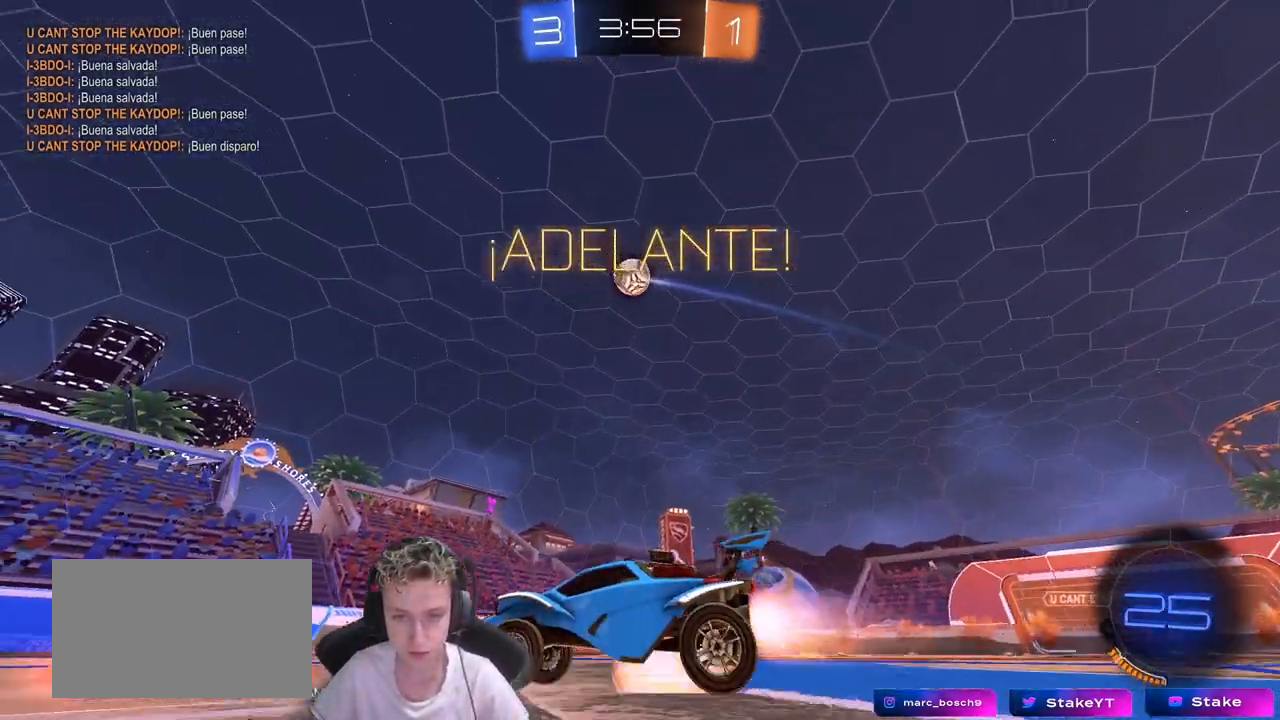
{"keys": ["a", "s", "shift"], "mouse": ["left"], "mouse_move": "still", "events": [[50, "shift", "down"], [83, "a", "down"], [83, "mouse_right", "up"], [133, "mouse_right", "down"], [133, "space", "up"], [233, "w", "up"], [283, "s", "down"], [383, "mouse_right", "up"]]}
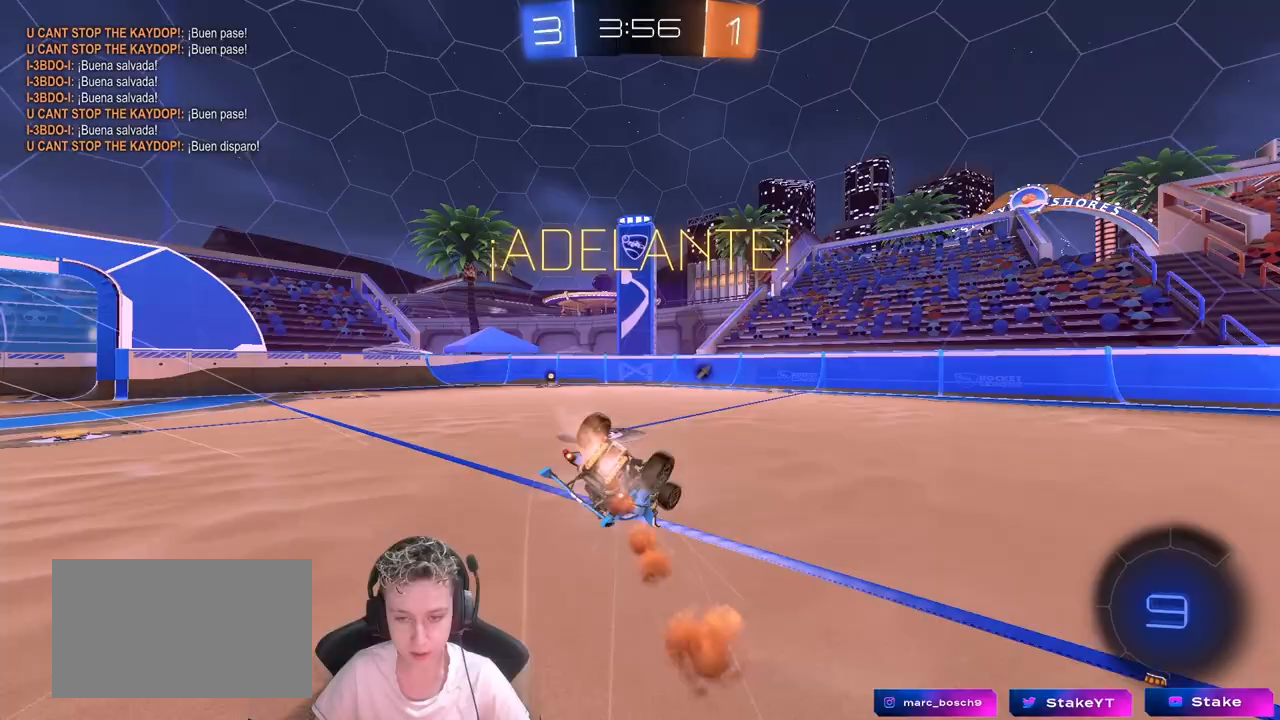
{"keys": ["a"], "mouse": [], "mouse_move": "still", "events": [[17, "s", "up"], [150, "s", "down"], [200, "mouse_left", "up"], [433, "s", "up"], [433, "shift", "up"]]}
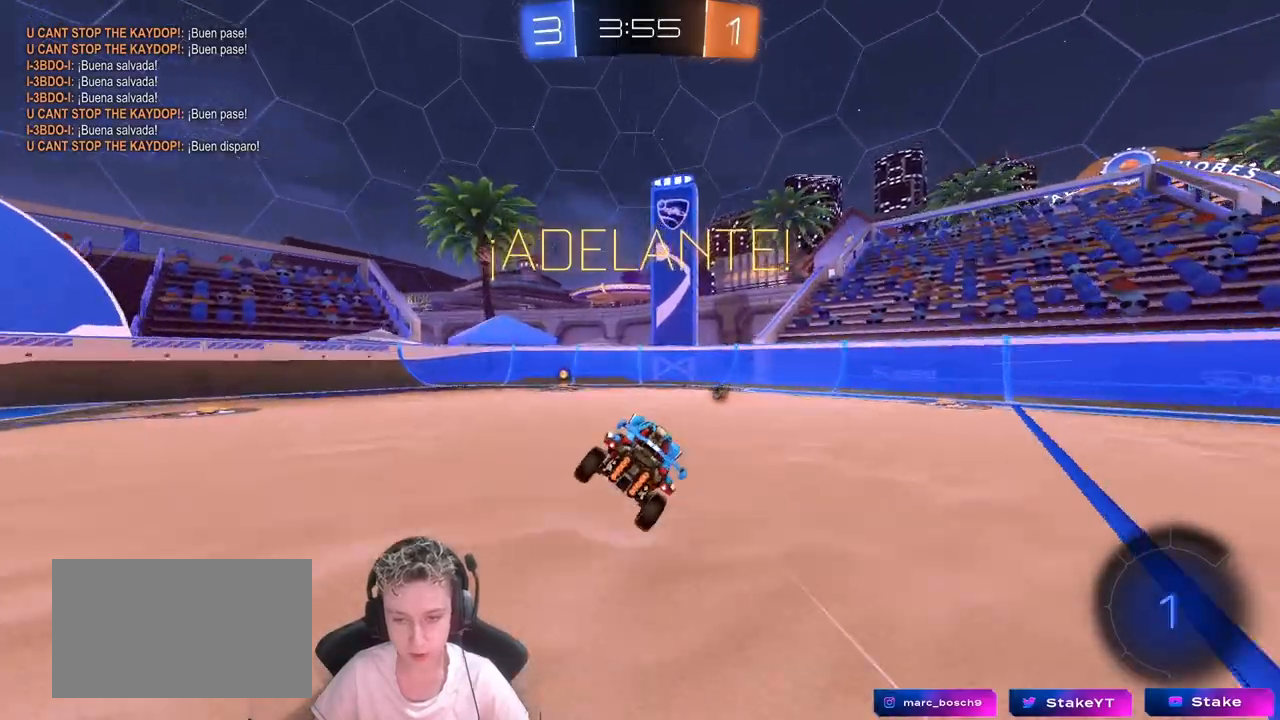
{"keys": ["w"], "mouse": [], "mouse_move": "still", "events": [[33, "a", "up"], [133, "mouse_left", "down"], [183, "a", "down"], [183, "space", "down"], [183, "w", "down"], [367, "a", "up"], [367, "space", "up"], [500, "mouse_left", "up"]]}
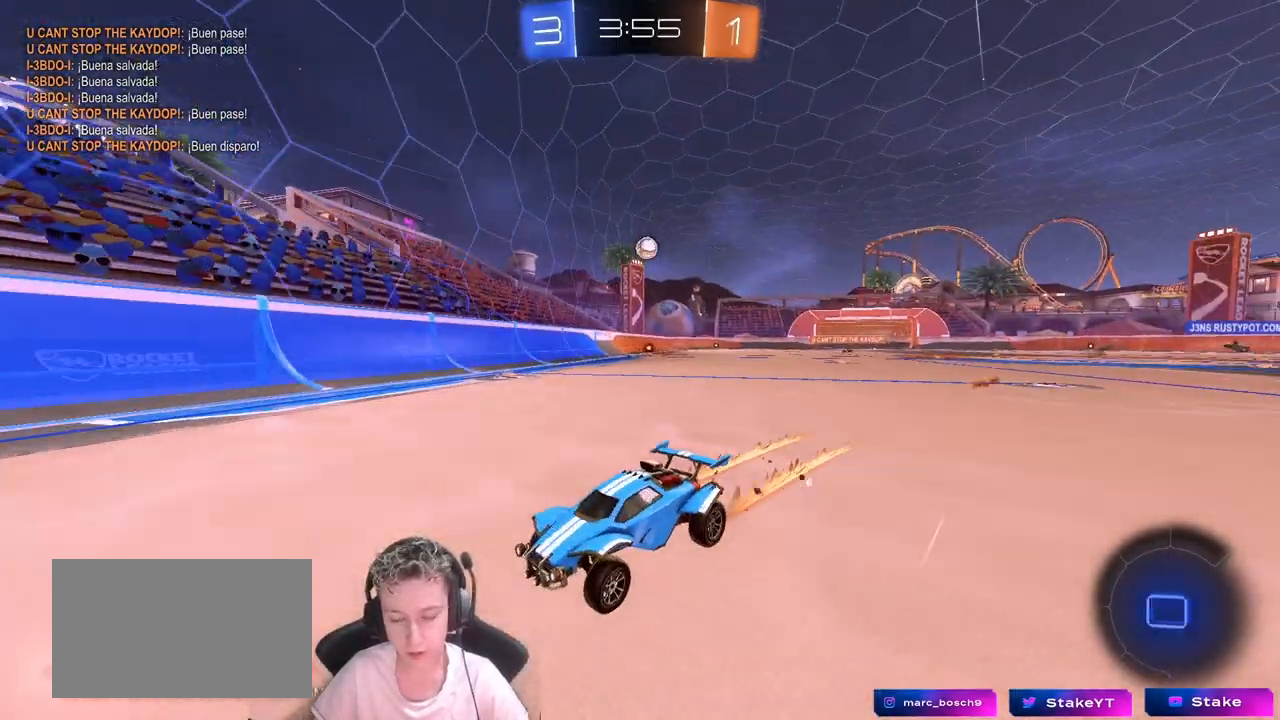
{"keys": ["a", "w"], "mouse": [], "mouse_move": "still", "events": [[50, "a", "down"], [100, "shift", "down"], [283, "shift", "up"]]}
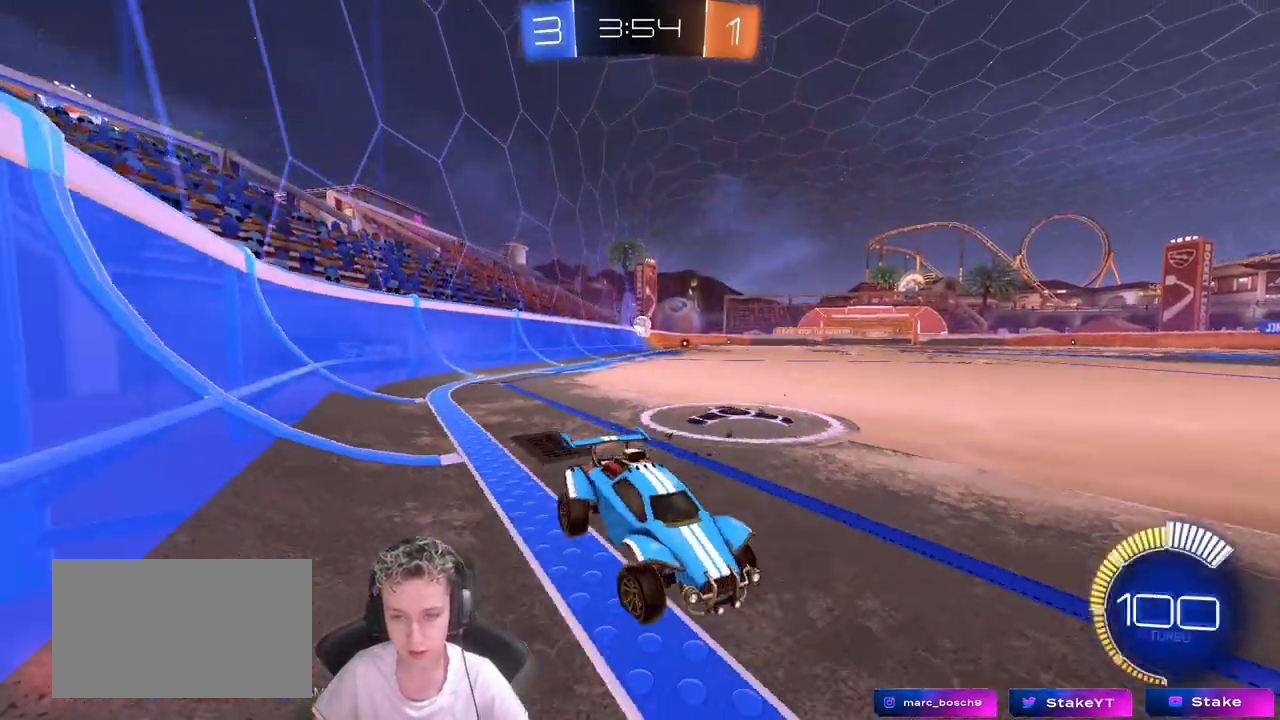
{"keys": ["a", "w"], "mouse": ["left"], "mouse_move": "still", "events": [[350, "mouse_left", "down"]]}
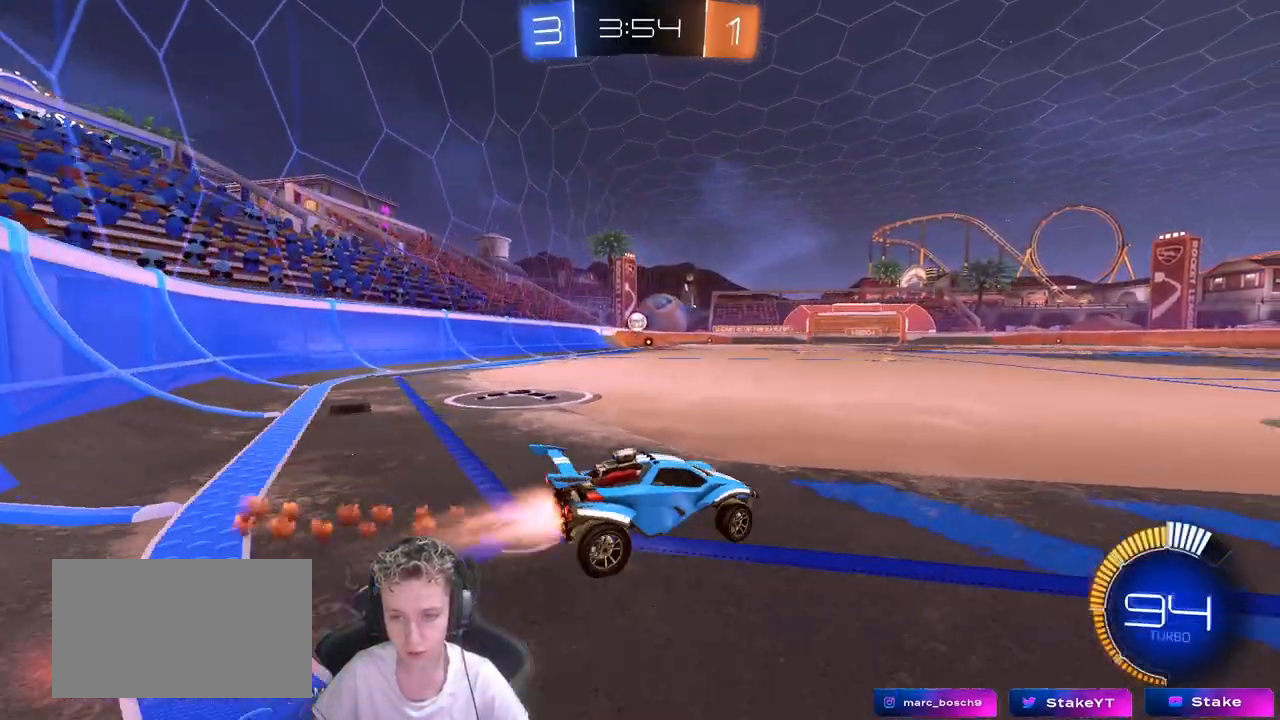
{"keys": ["a", "s", "shift"], "mouse": ["right"], "mouse_move": "still", "events": [[183, "mouse_left", "up"], [233, "a", "up"], [233, "mouse_left", "down"], [267, "mouse_right", "down"], [267, "shift", "down"], [317, "a", "down"], [317, "mouse_right", "up"], [400, "mouse_right", "down"], [400, "s", "down"], [400, "w", "up"], [450, "mouse_left", "up"]]}
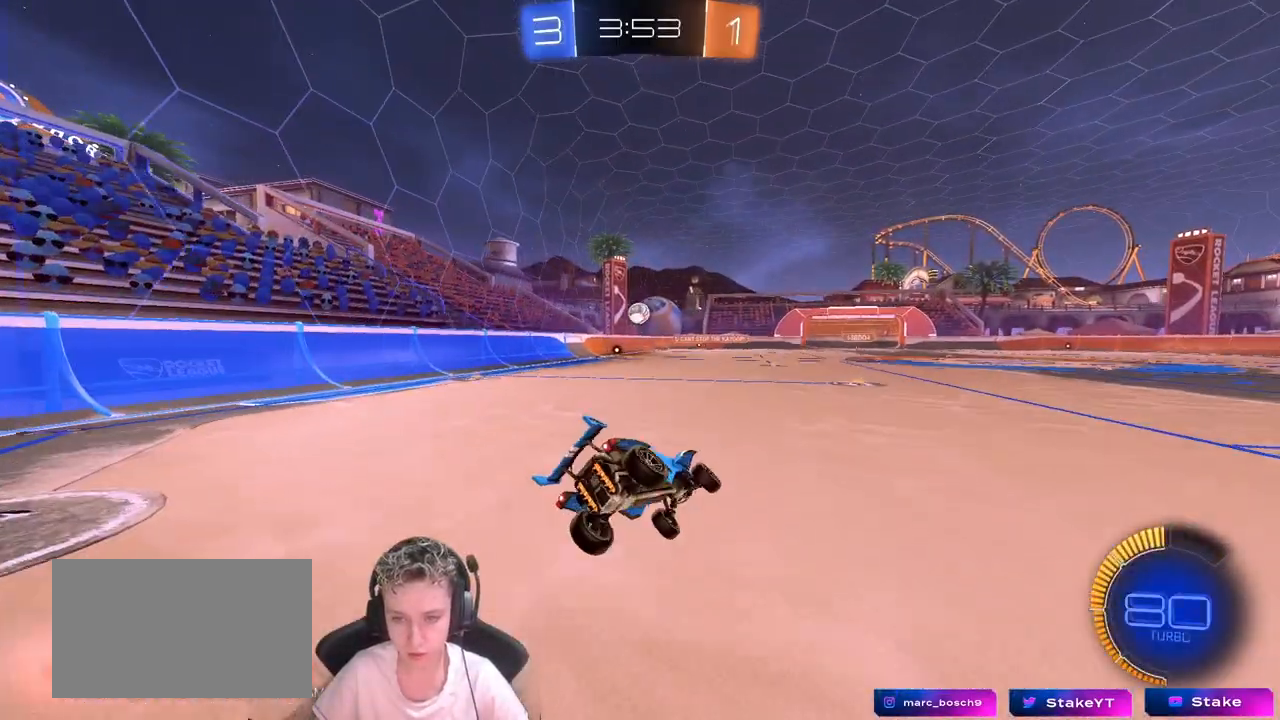
{"keys": ["a", "s", "shift"], "mouse": [], "mouse_move": "still", "events": [[50, "mouse_right", "up"], [317, "s", "up"], [417, "s", "down"]]}
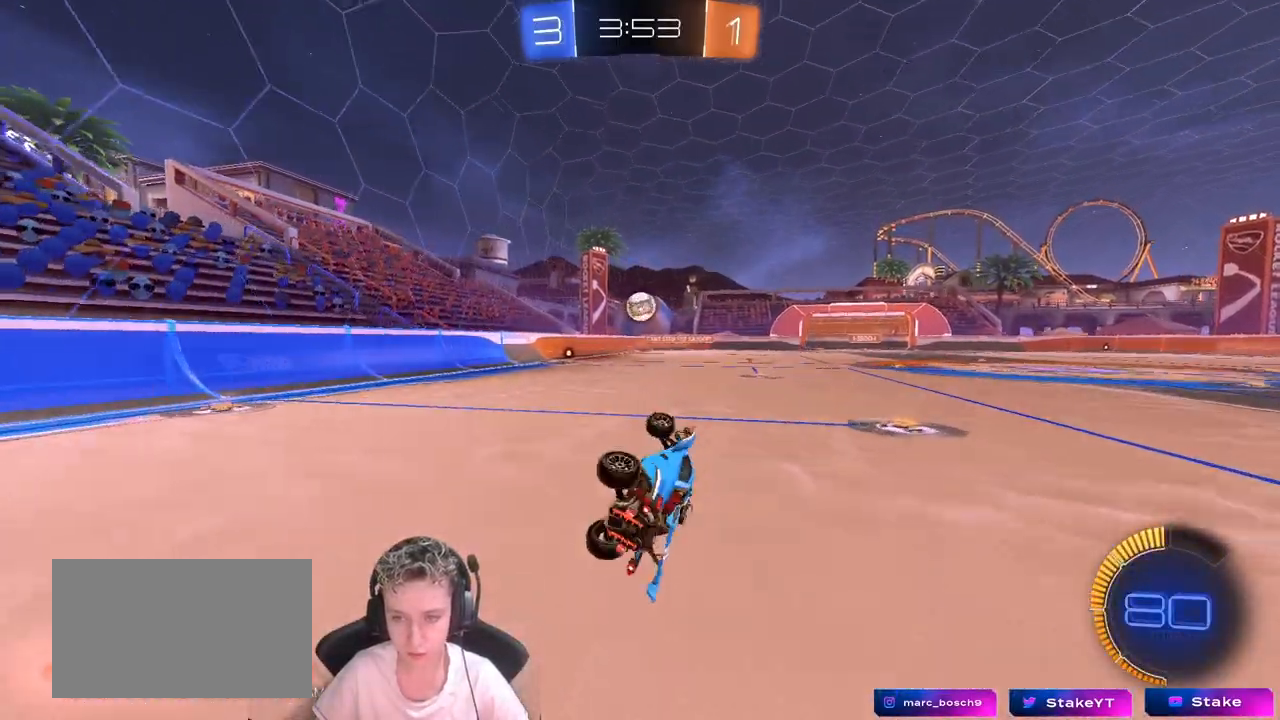
{"keys": ["s"], "mouse": [], "mouse_move": "still", "events": [[150, "s", "up"], [150, "shift", "up"], [200, "a", "up"], [383, "s", "down"]]}
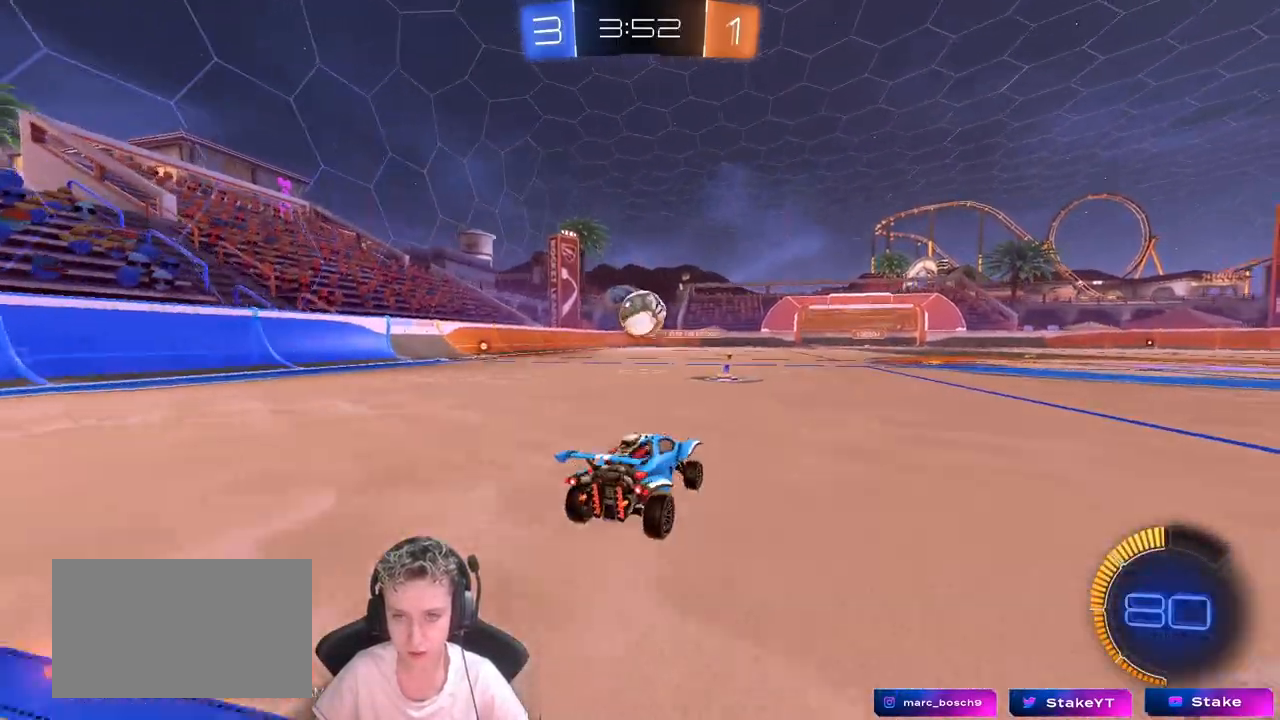
{"keys": [], "mouse": [], "mouse_move": "still", "events": [[167, "d", "down"], [267, "s", "up"], [317, "d", "up"]]}
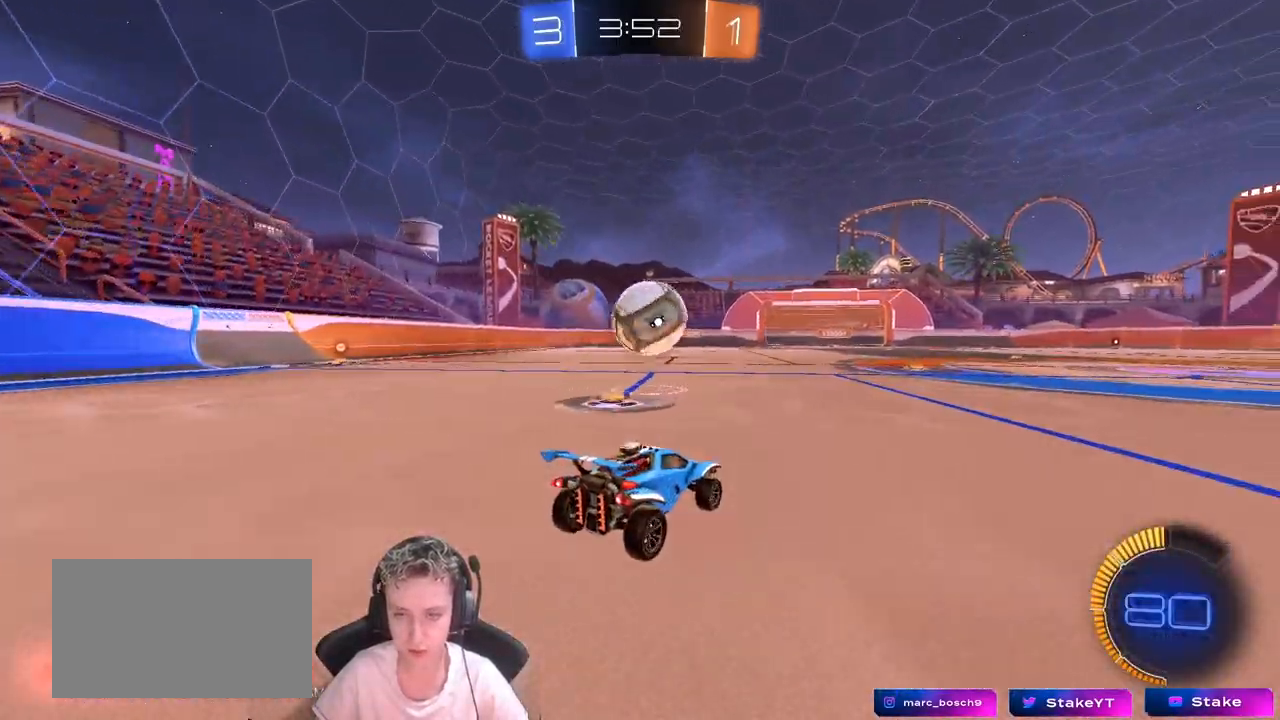
{"keys": ["w"], "mouse": [], "mouse_move": "still", "events": [[50, "d", "down"], [183, "w", "down"], [233, "d", "up"]]}
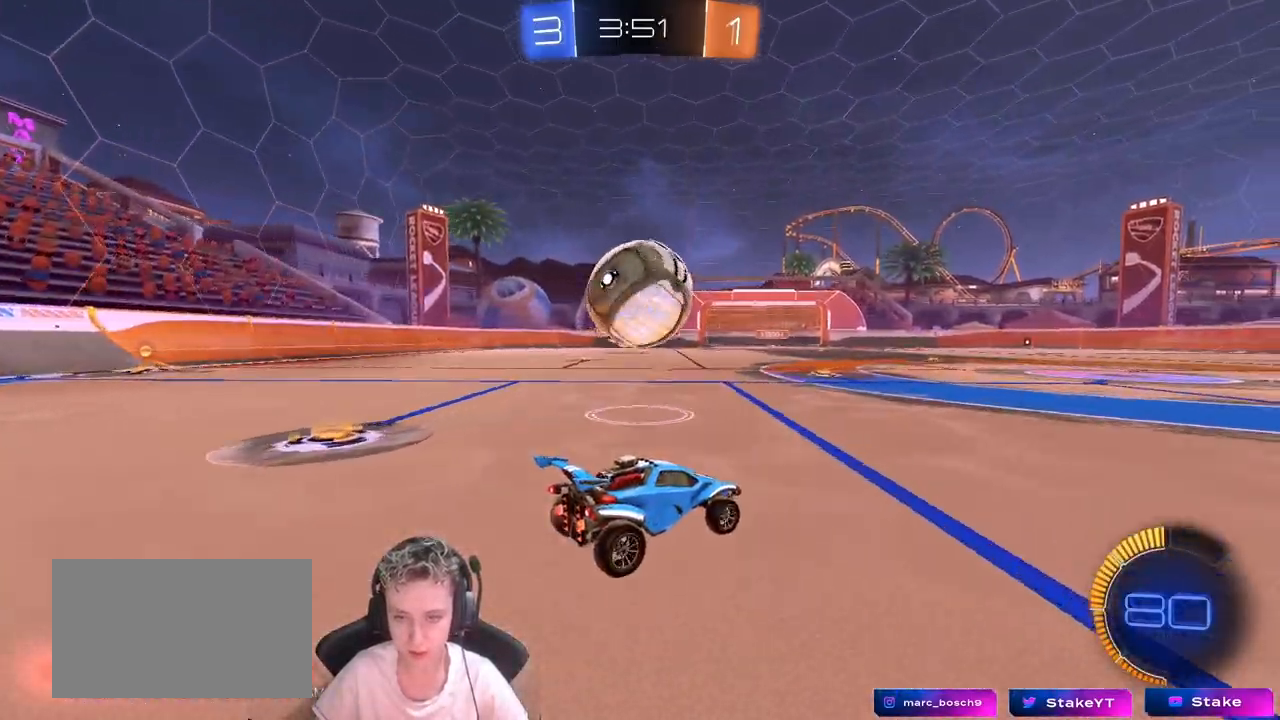
{"keys": ["w"], "mouse": [], "mouse_move": "still", "events": [[67, "a", "down"], [150, "a", "up"], [300, "a", "down"], [483, "a", "up"]]}
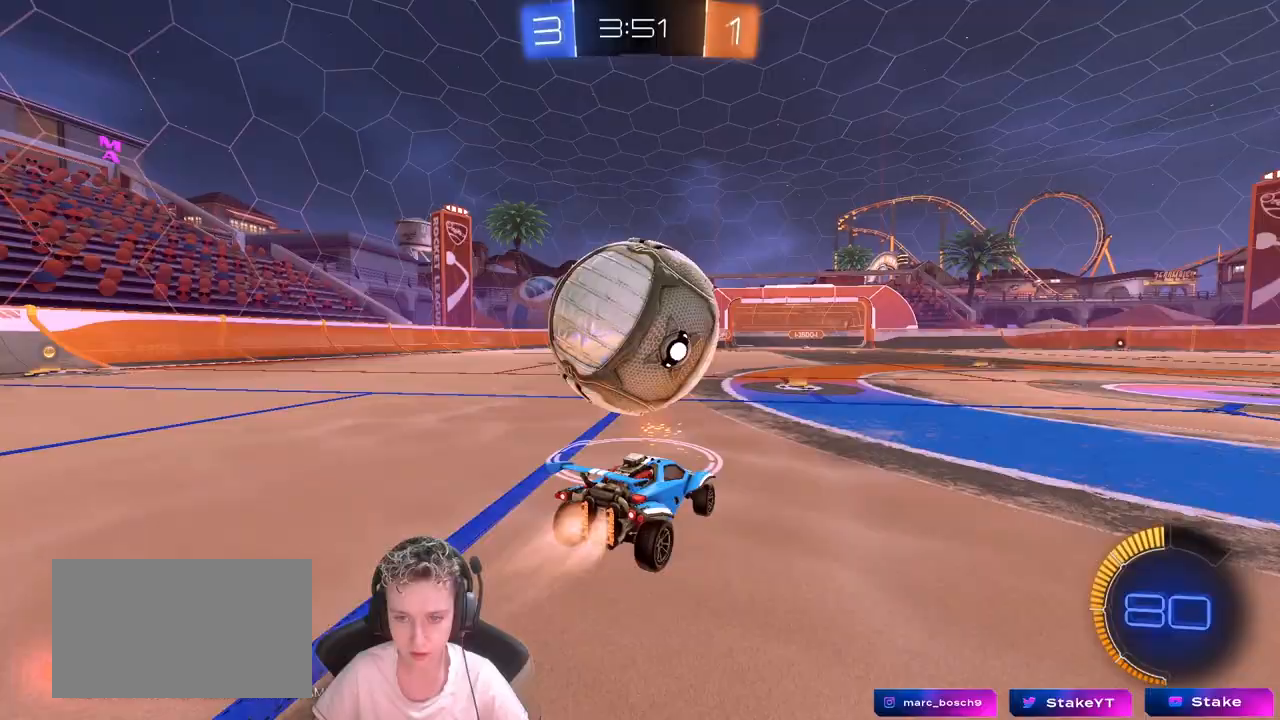
{"keys": ["w"], "mouse": [], "mouse_move": "still", "events": [[33, "mouse_left", "down"], [217, "a", "down"], [317, "a", "up"], [367, "space", "down"], [400, "mouse_left", "up"], [500, "space", "up"]]}
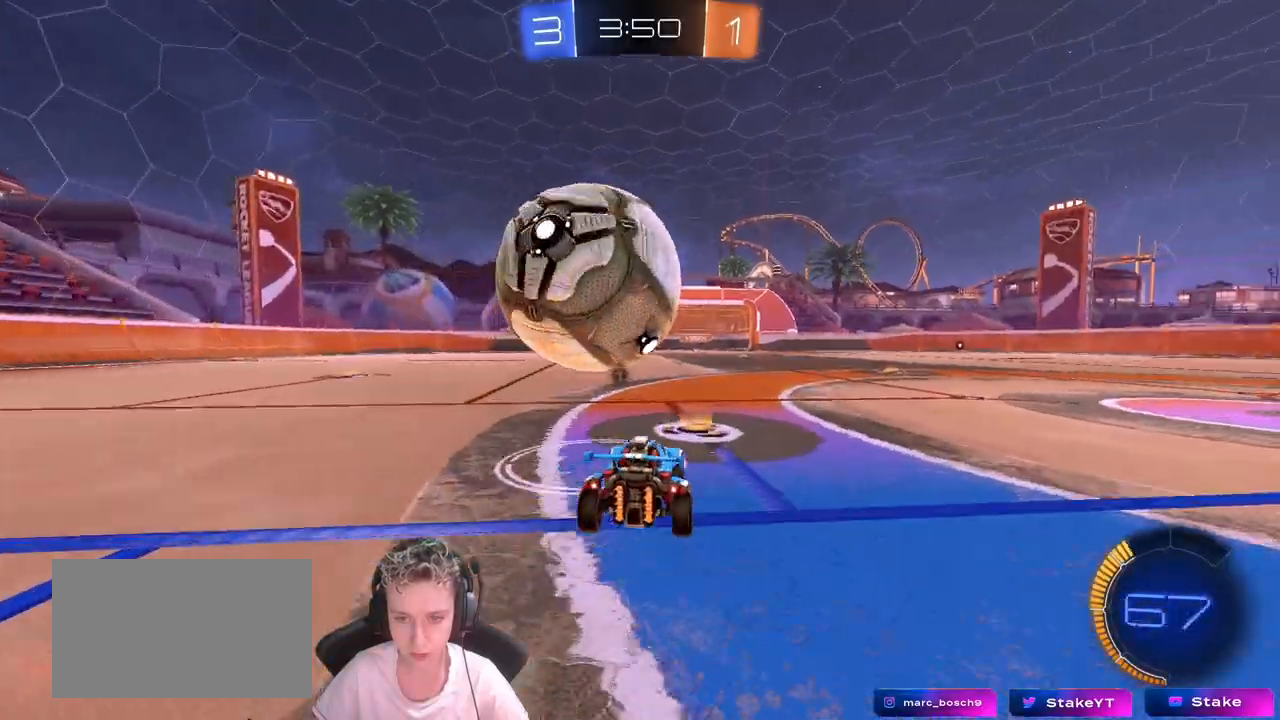
{"keys": ["w"], "mouse": [], "mouse_move": "still", "events": [[33, "w", "up"], [233, "w", "down"], [333, "d", "down"], [383, "d", "up"]]}
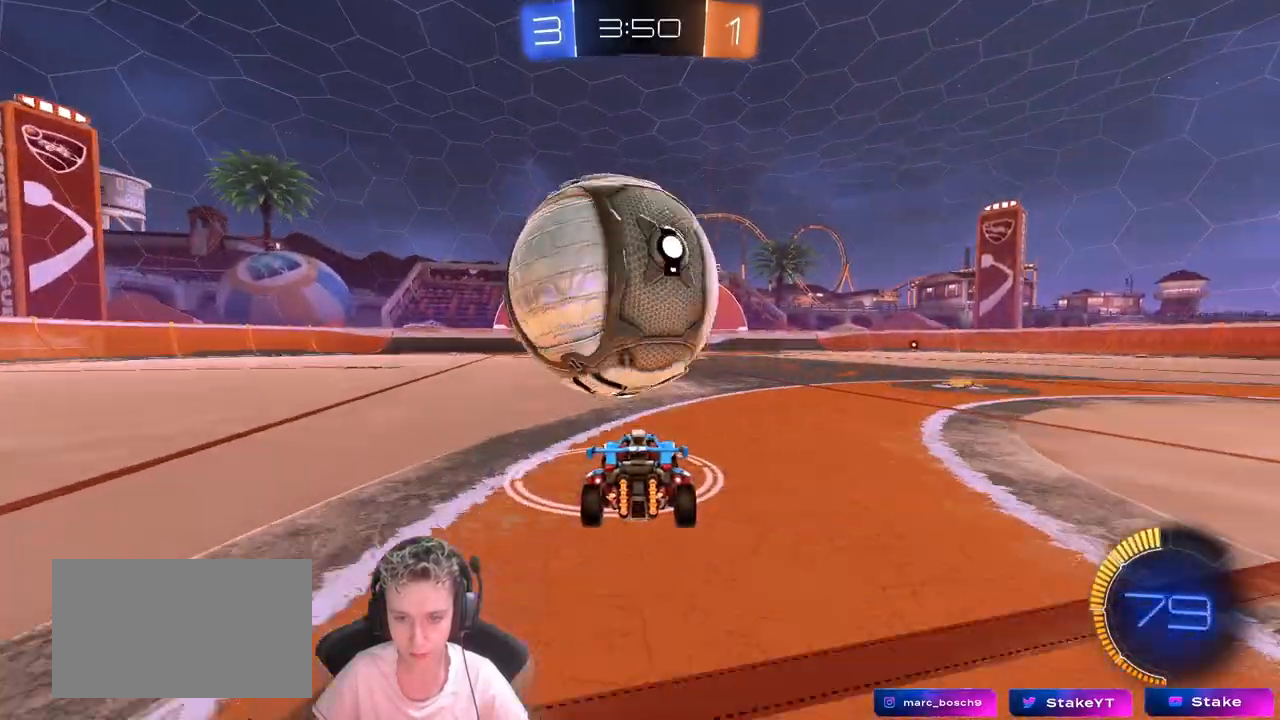
{"keys": ["d"], "mouse": [], "events": [[67, "a", "down"], [117, "mouse_left", "down"], [167, "a", "up"], [167, "d", "down"], [217, "w", "up"], [250, "mouse_right", "down"], [383, "mouse_left", "up"], [433, "mouse_right", "up"]]}